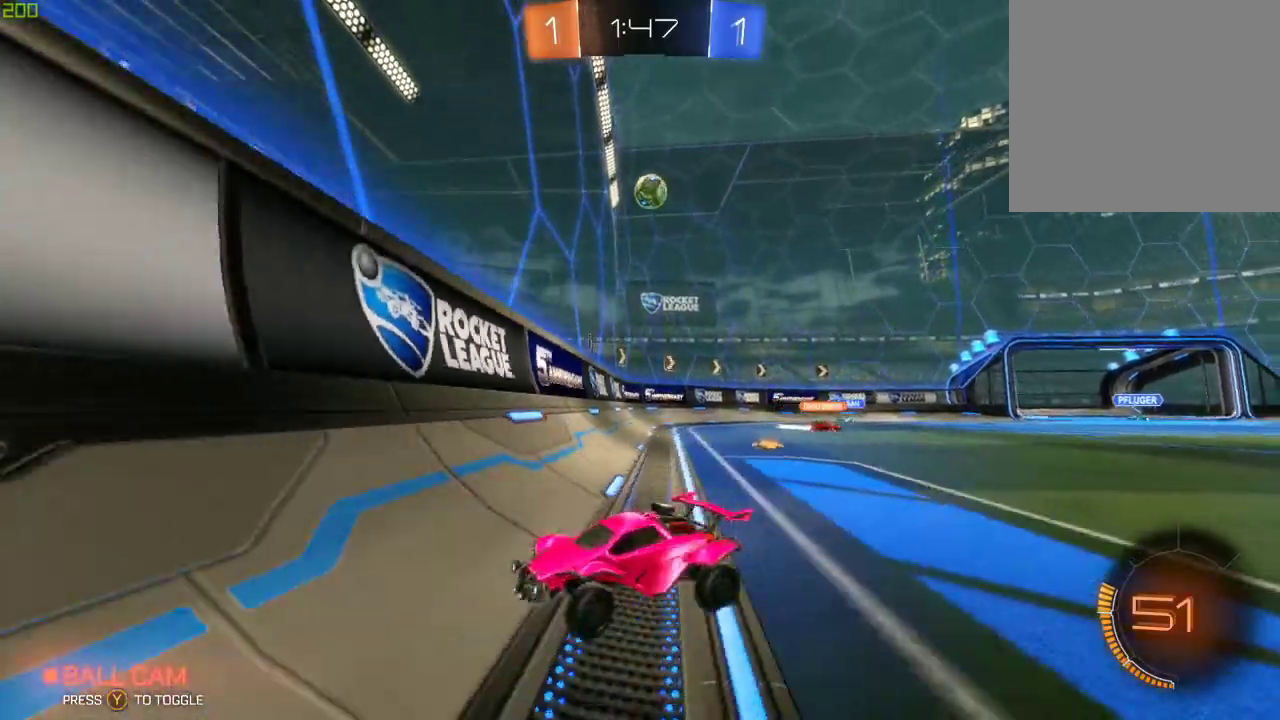
Gameplay with a controller (Xbox layout); each line is a JSON object with the inputs held at the frame after it. "events" lists button and stick changes between this image and that frame as [ms after this image, input, new state], when the widget could be followed in between.
{"buttons": ["R2"], "left_stick": "left", "right_stick": "center", "events": [[67, "X", "up"]]}
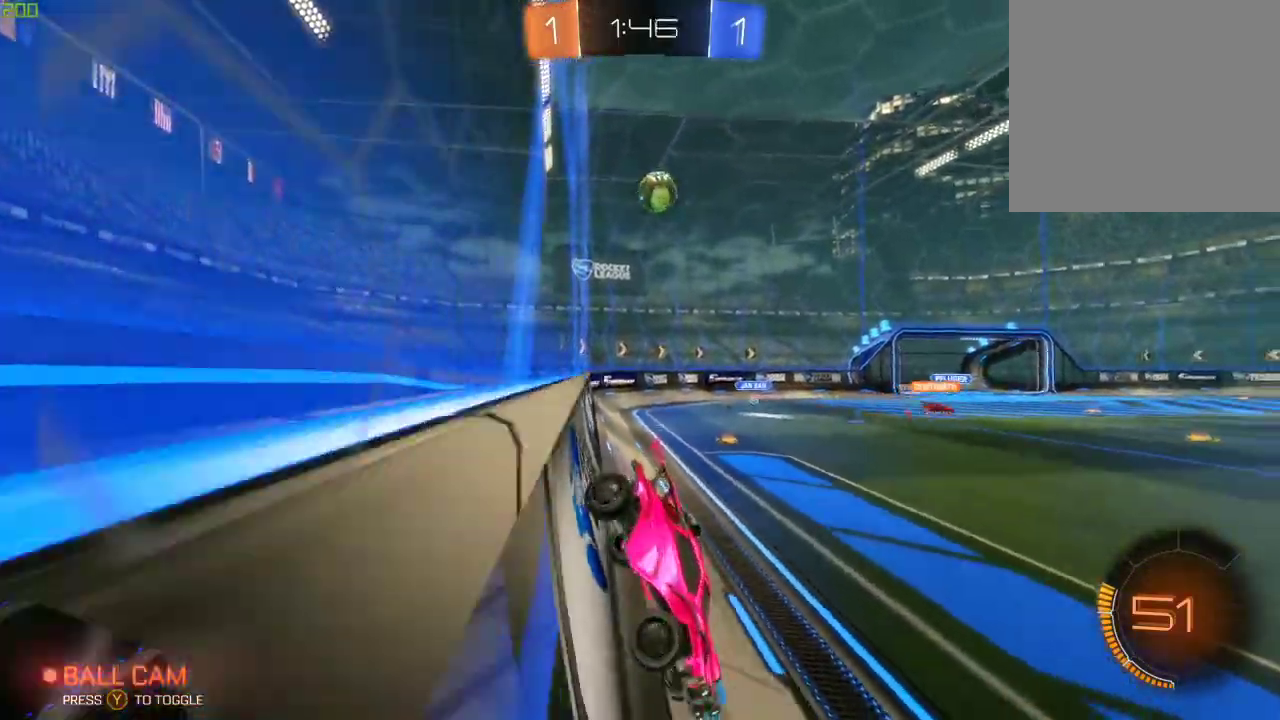
{"buttons": ["R2"], "left_stick": "left", "right_stick": "center", "events": [[33, "X", "down"], [183, "X", "up"]]}
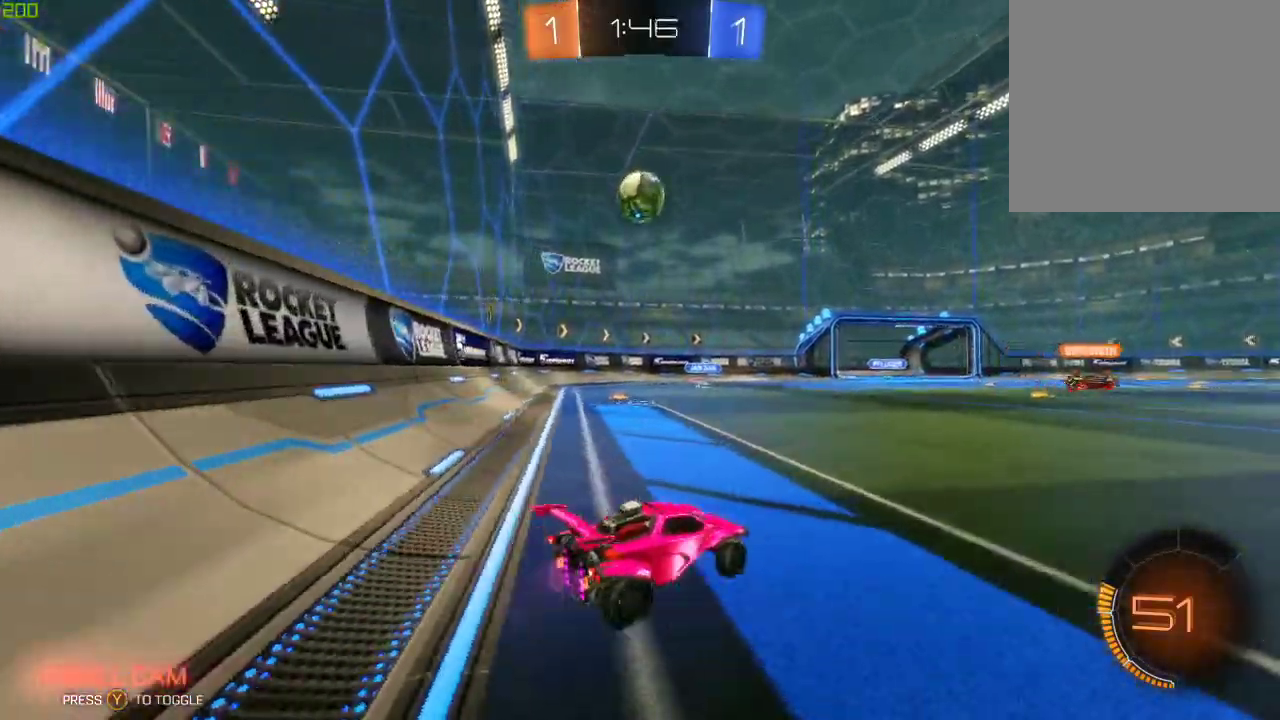
{"buttons": ["B", "R2"], "left_stick": "up-right", "right_stick": "center", "events": [[67, "B", "down"], [217, "left_stick", "down"], [233, "A", "down"], [383, "A", "up"], [417, "left_stick", "right"], [483, "left_stick", "up-right"]]}
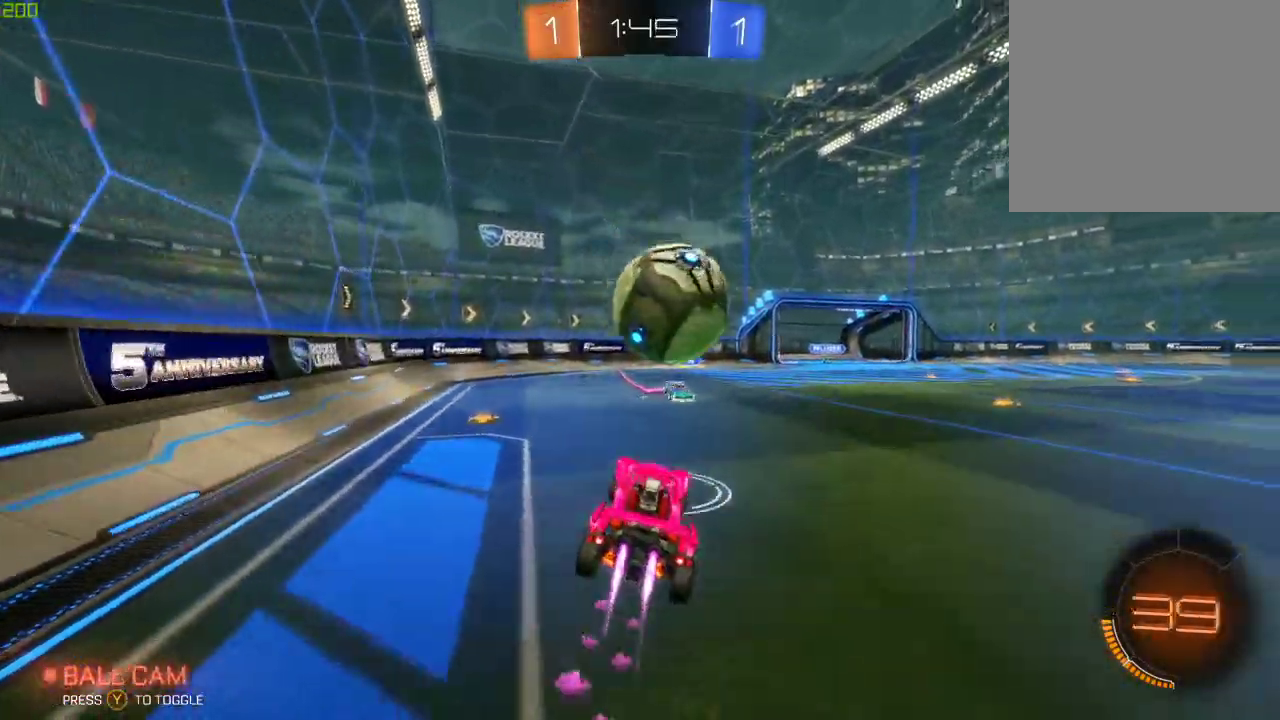
{"buttons": ["R2"], "left_stick": "up-right", "right_stick": "center", "events": [[17, "A", "down"], [217, "B", "up"], [417, "A", "up"]]}
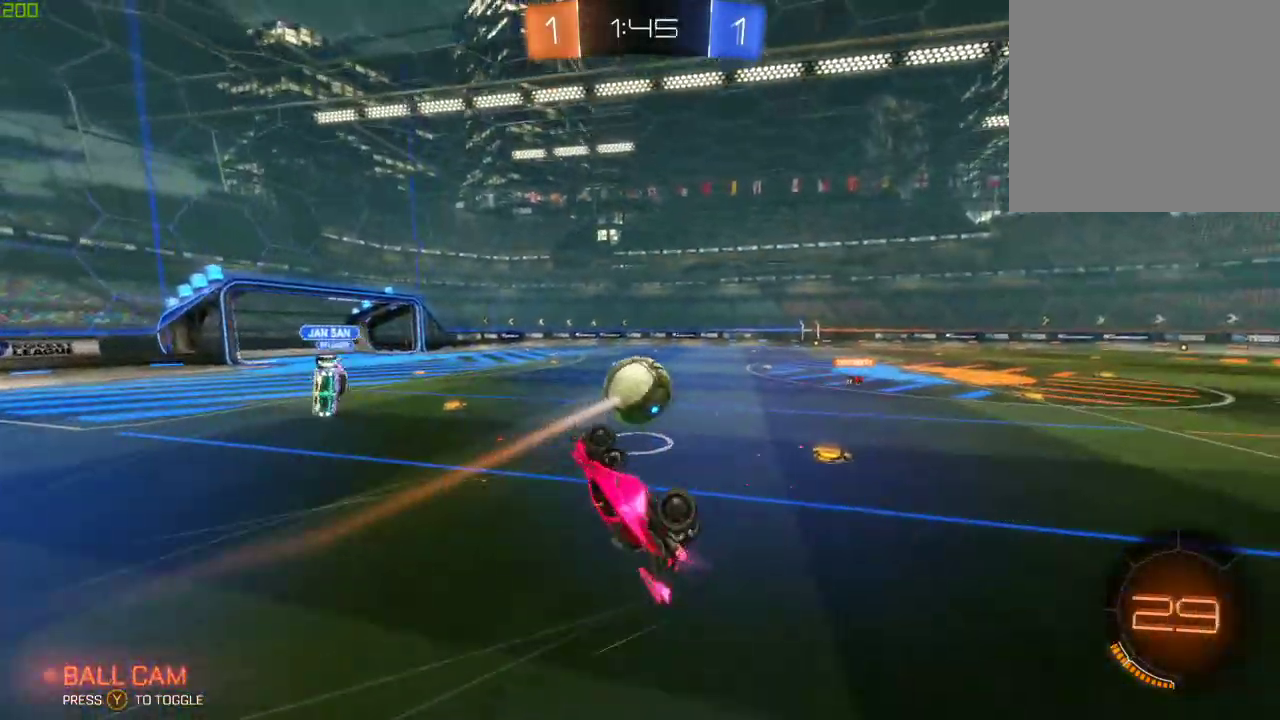
{"buttons": ["X", "R2"], "left_stick": "down-left", "right_stick": "center", "events": [[117, "left_stick", "right"], [383, "X", "down"], [433, "left_stick", "down-left"]]}
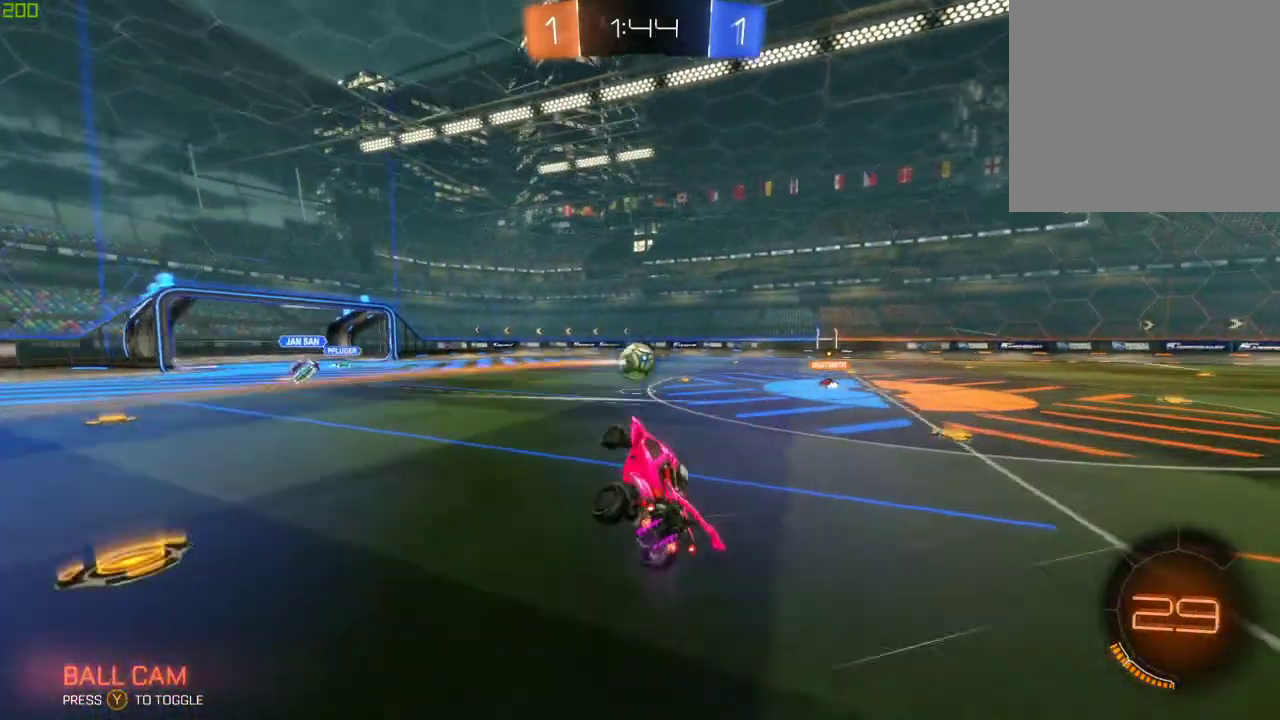
{"buttons": ["R2"], "left_stick": "center", "right_stick": "center", "events": [[167, "left_stick", "center"], [417, "X", "up"]]}
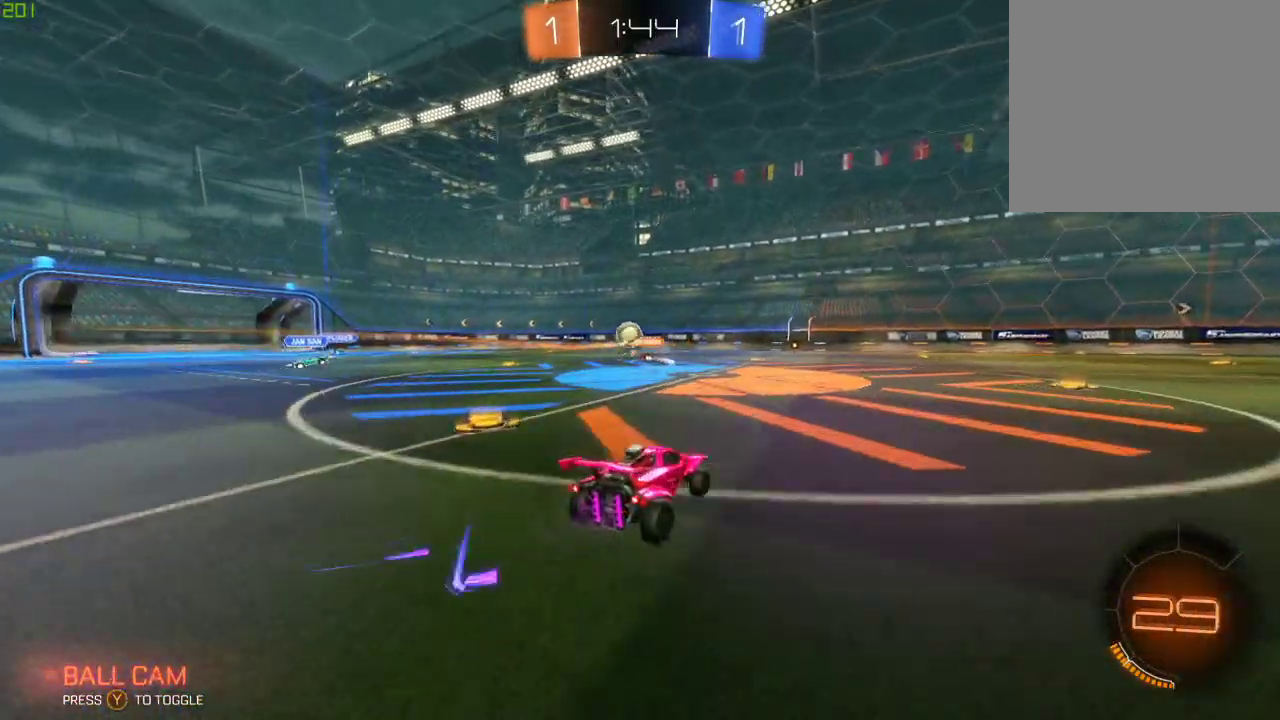
{"buttons": ["B", "R2"], "left_stick": "left", "right_stick": "center", "events": [[50, "B", "down"], [350, "left_stick", "left"]]}
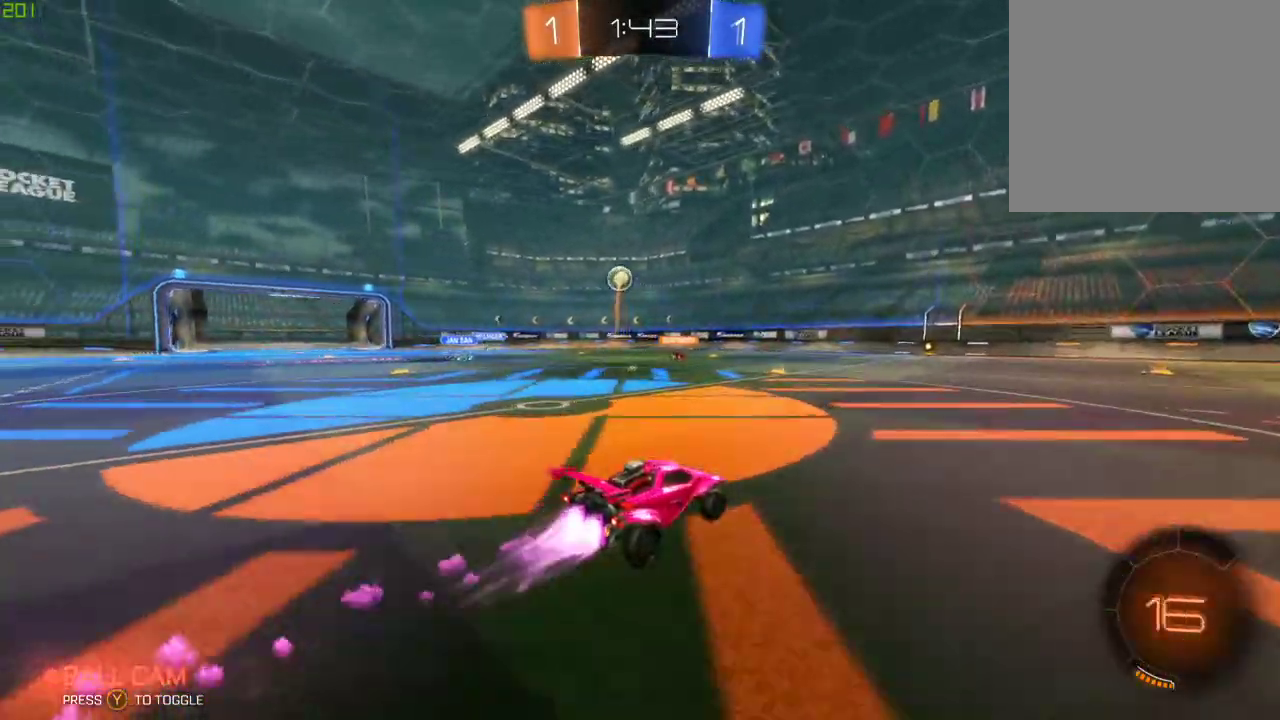
{"buttons": ["R2"], "left_stick": "right", "right_stick": "center", "events": [[67, "left_stick", "center"], [317, "B", "up"], [433, "left_stick", "right"]]}
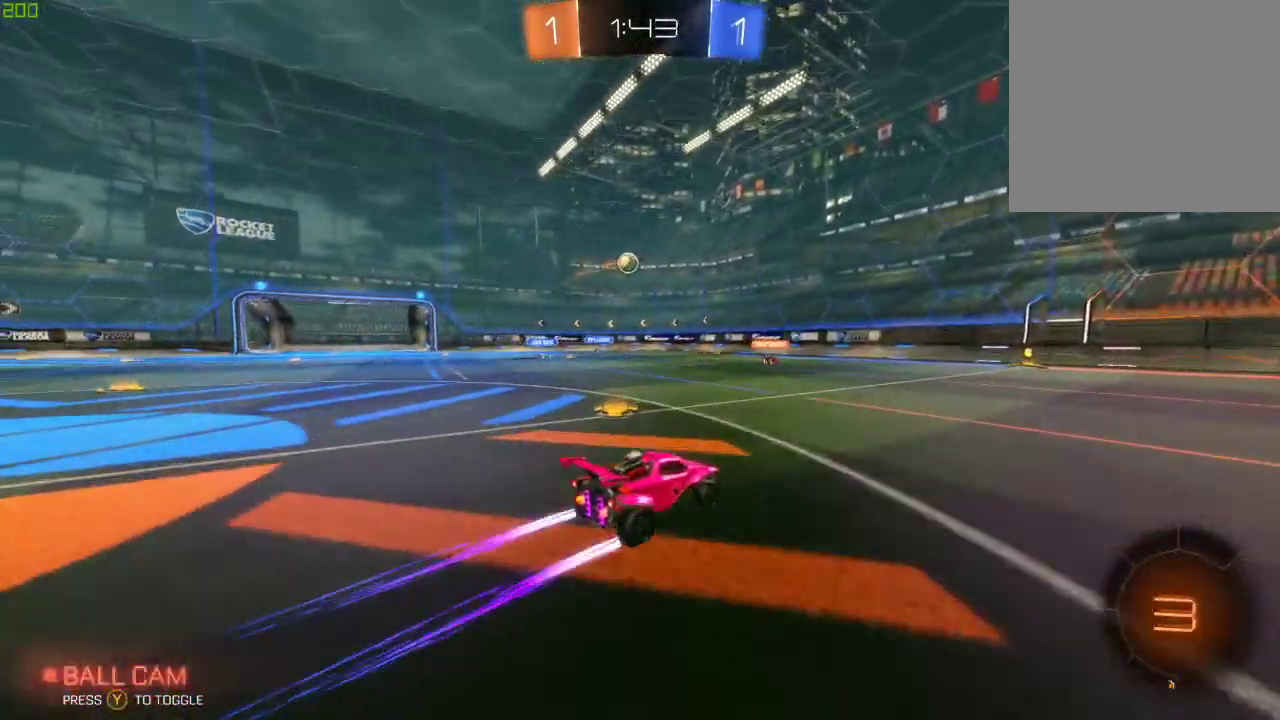
{"buttons": ["R2"], "left_stick": "left", "right_stick": "center", "events": [[183, "left_stick", "left"], [300, "left_stick", "center"], [433, "left_stick", "left"]]}
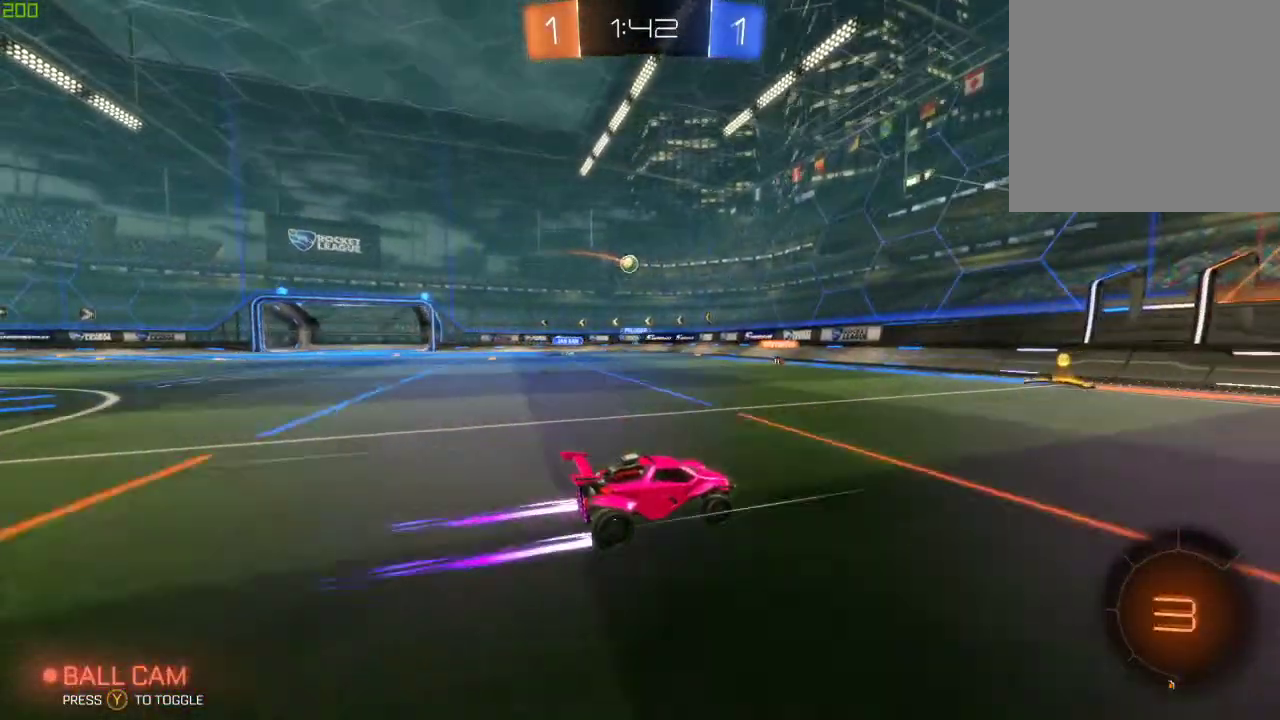
{"buttons": ["R2"], "left_stick": "left", "right_stick": "center", "events": [[200, "left_stick", "center"], [267, "left_stick", "left"], [283, "X", "down"], [400, "X", "up"]]}
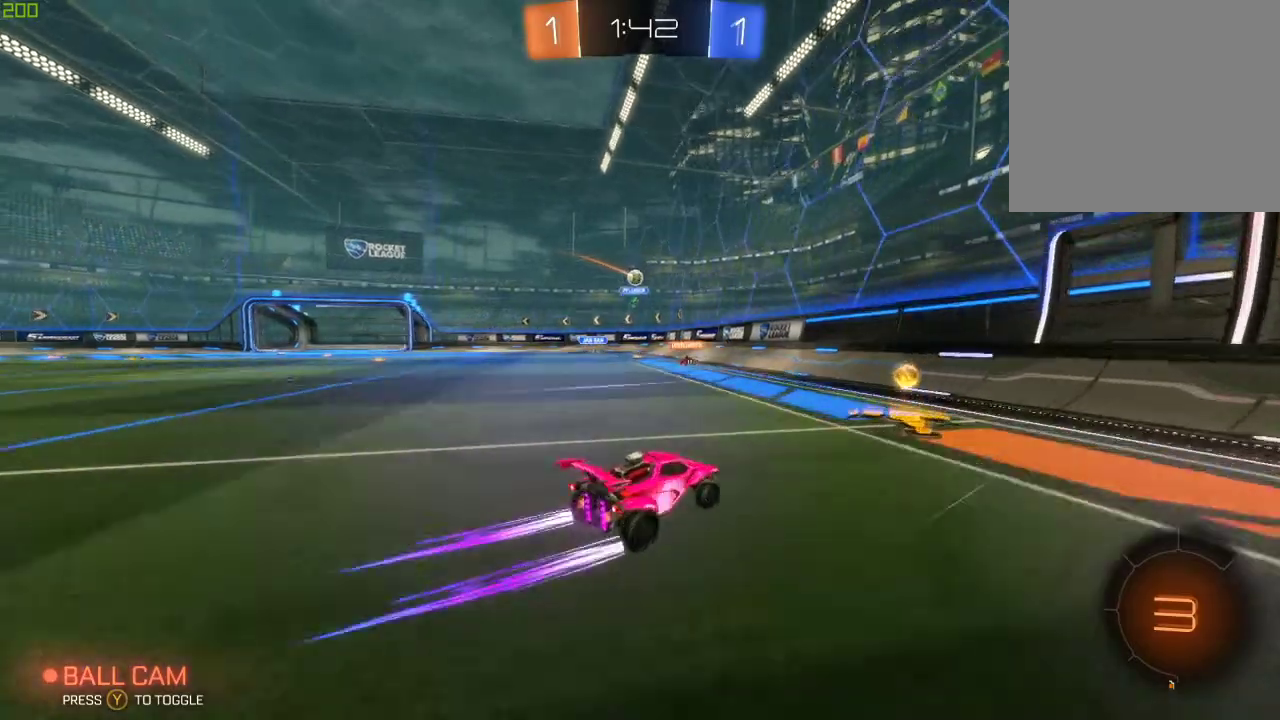
{"buttons": ["R2"], "left_stick": "left", "right_stick": "center", "events": [[67, "B", "down"], [383, "B", "up"]]}
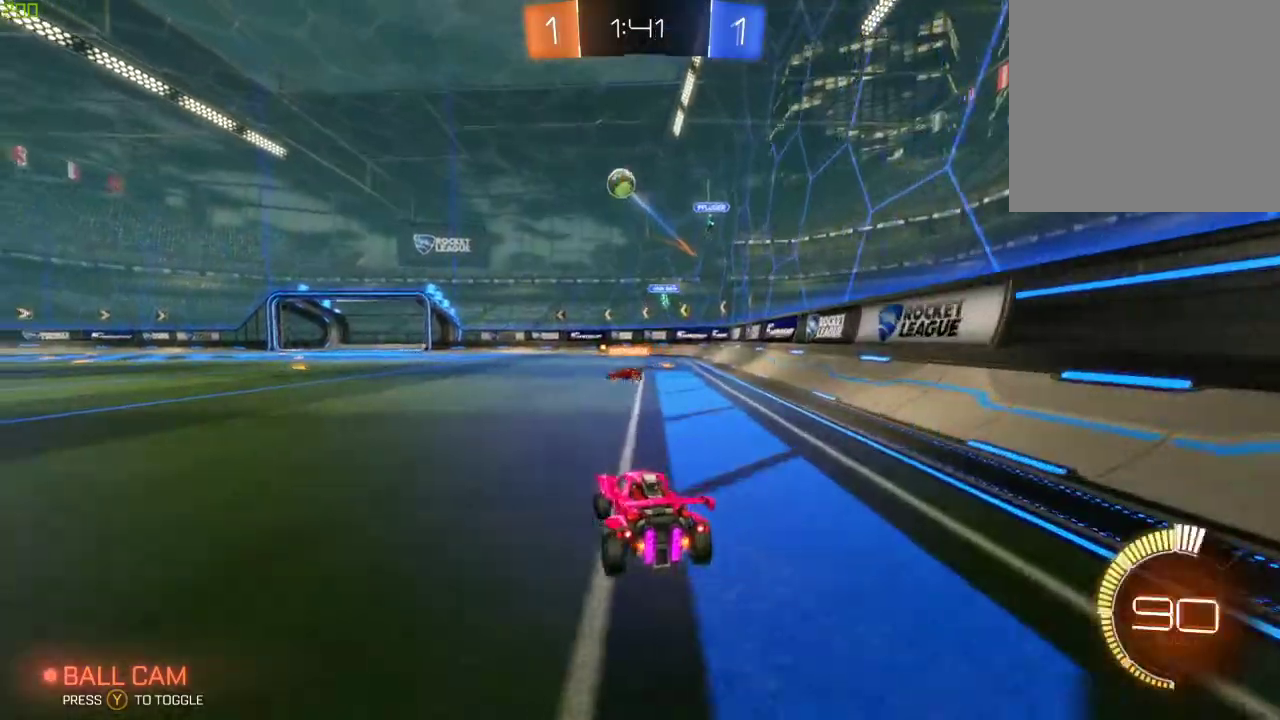
{"buttons": ["B", "R2"], "left_stick": "left", "right_stick": "center", "events": [[133, "X", "down"], [283, "X", "up"], [317, "B", "down"]]}
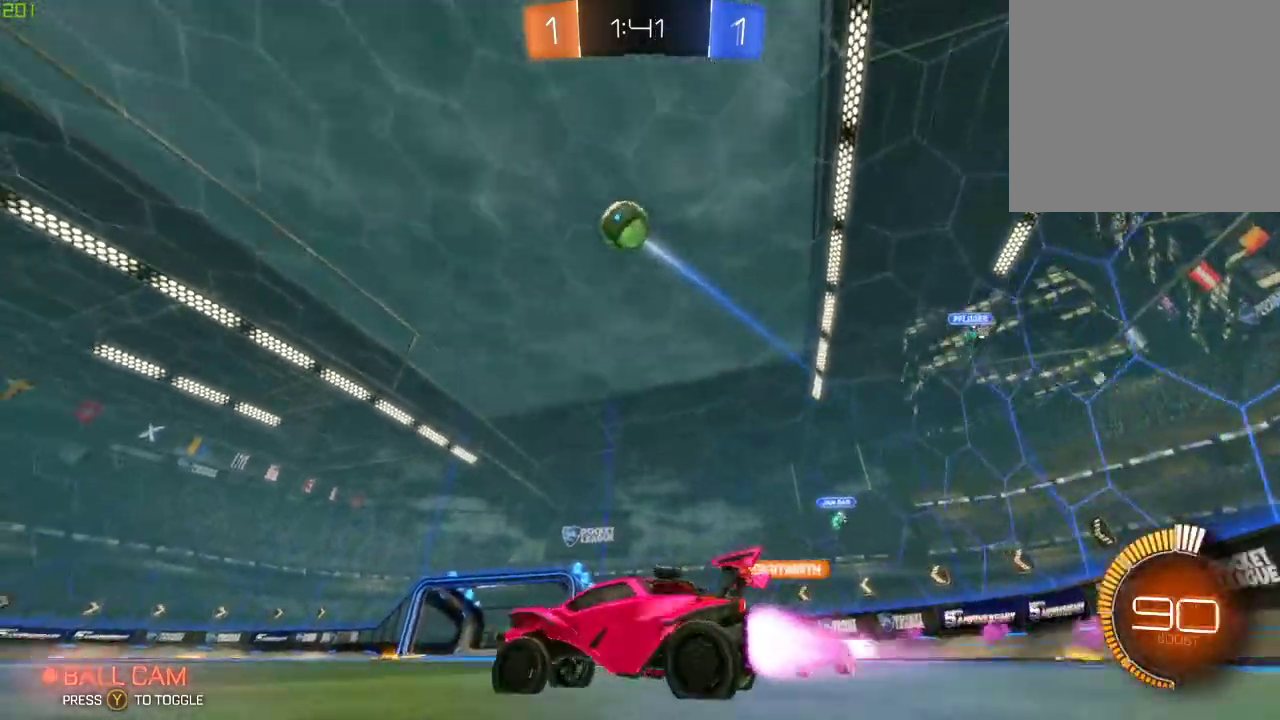
{"buttons": ["A", "B", "R2"], "left_stick": "up-left", "right_stick": "center", "events": [[300, "A", "down"], [350, "A", "up"], [383, "left_stick", "up-left"], [417, "A", "down"]]}
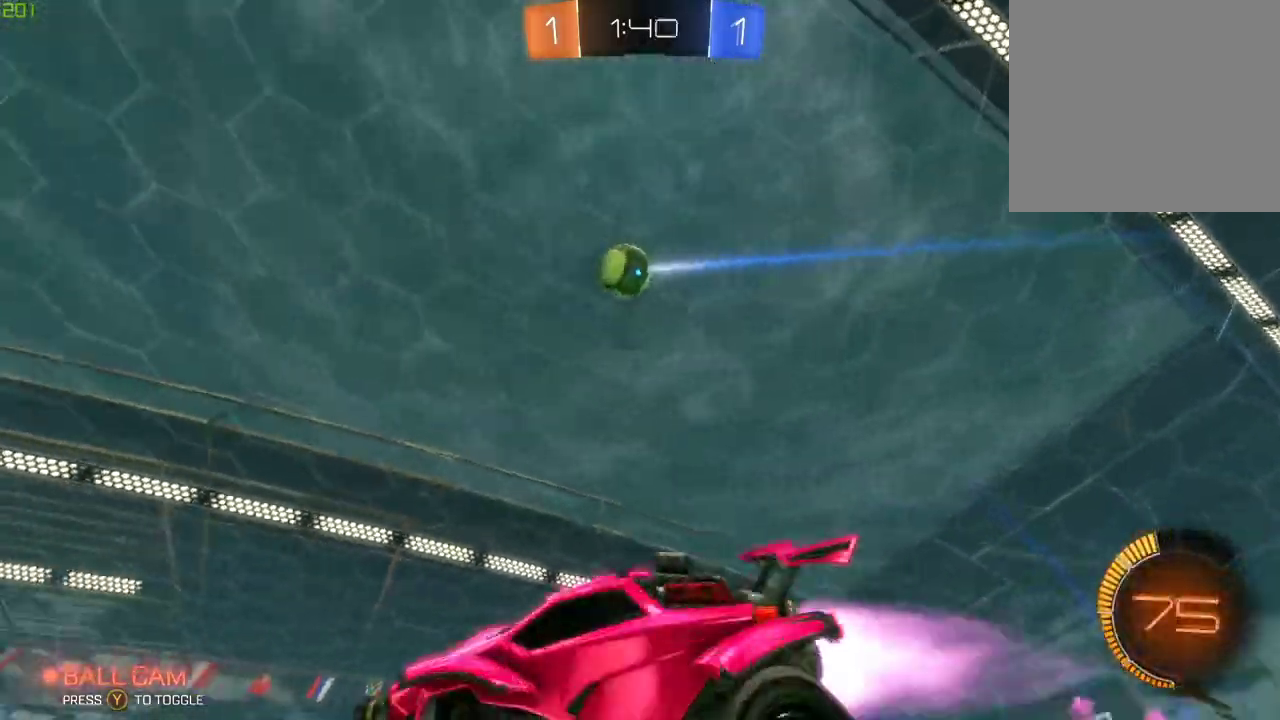
{"buttons": ["R2"], "left_stick": "center", "right_stick": "center", "events": [[117, "left_stick", "center"], [150, "A", "up"], [383, "B", "up"]]}
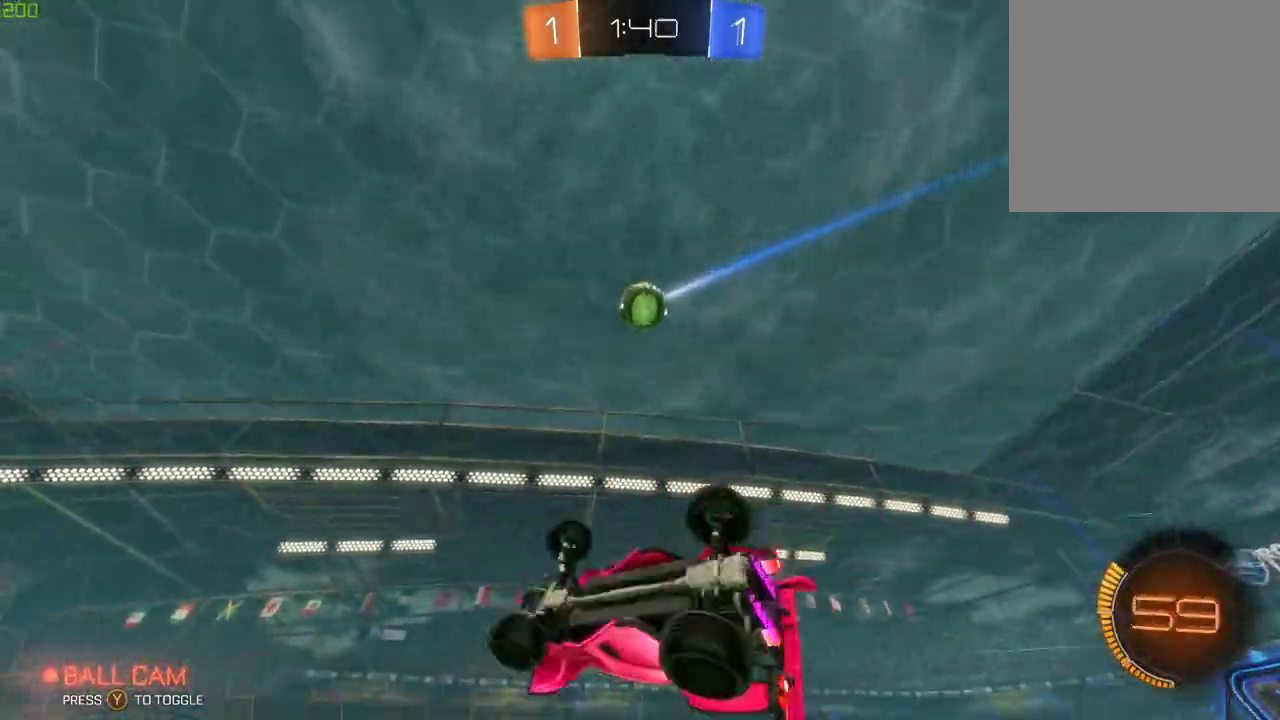
{"buttons": ["R2"], "left_stick": "right", "right_stick": "center", "events": [[433, "left_stick", "right"]]}
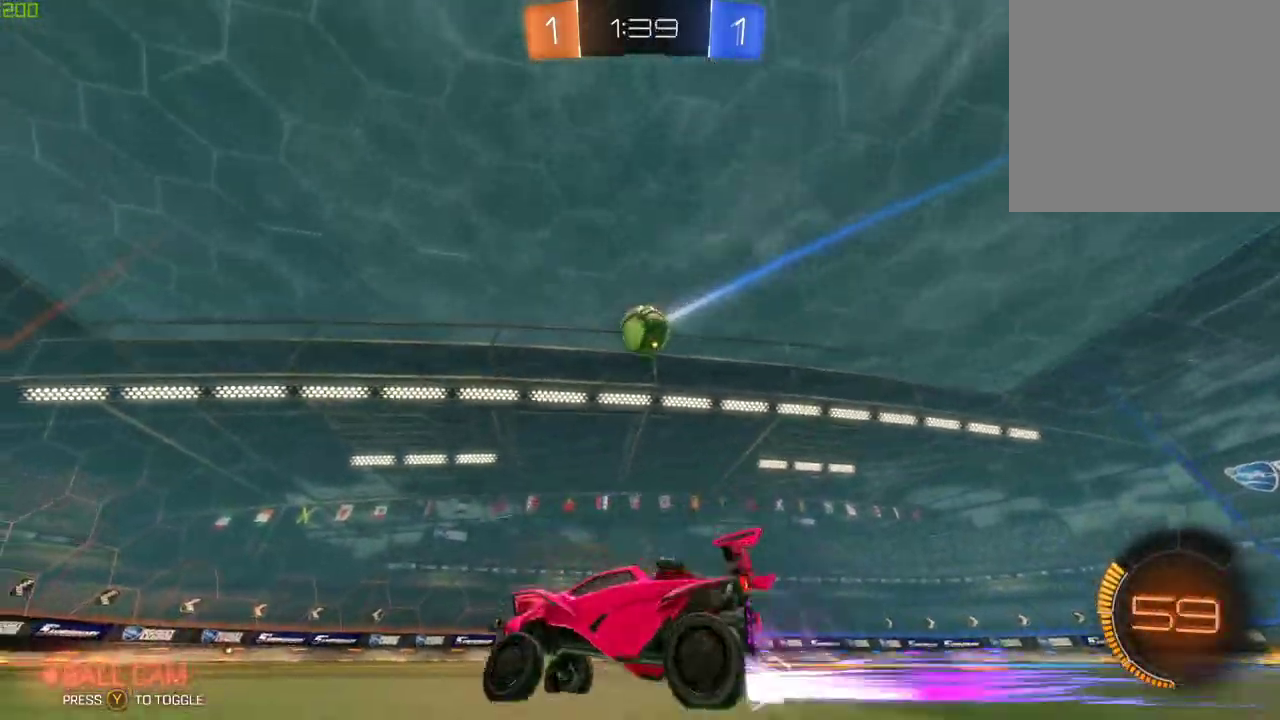
{"buttons": ["R2"], "left_stick": "down-left", "right_stick": "center", "events": [[117, "left_stick", "center"], [483, "left_stick", "down-left"]]}
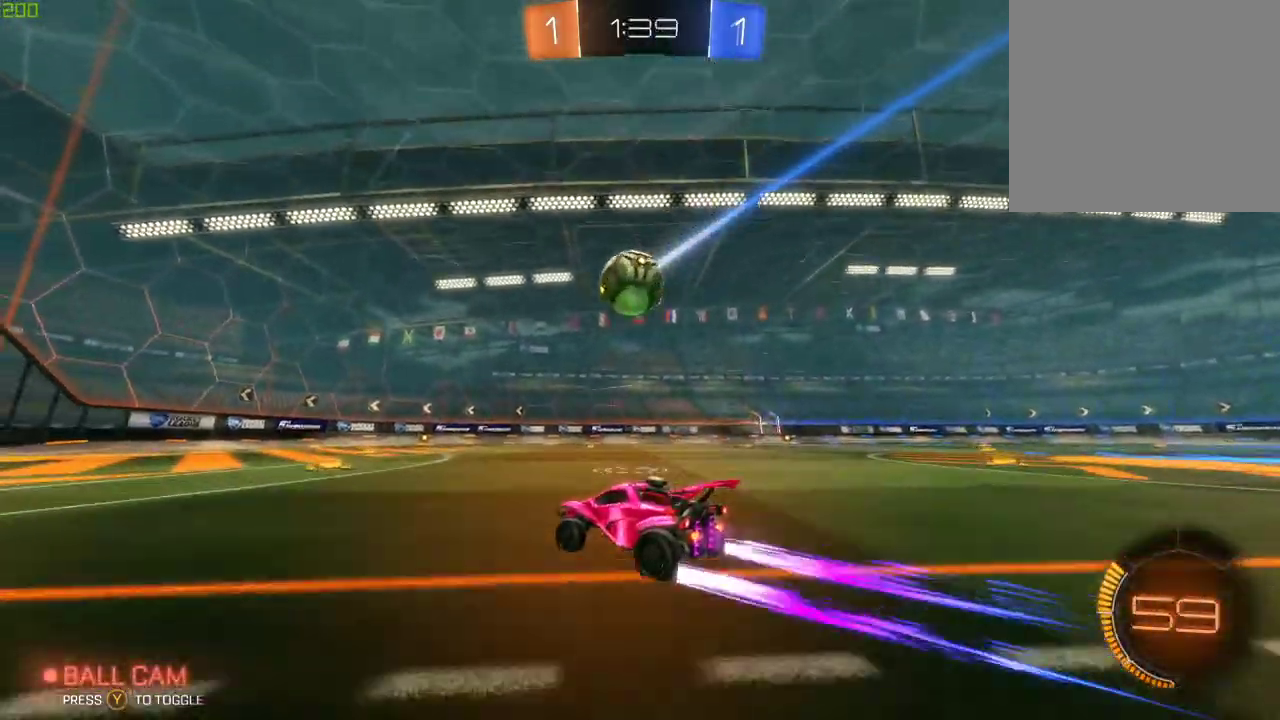
{"buttons": ["R2"], "left_stick": "center", "right_stick": "center", "events": [[17, "A", "down"], [33, "left_stick", "down"], [133, "A", "up"], [150, "left_stick", "center"], [217, "A", "down"], [250, "left_stick", "down"], [383, "A", "up"], [500, "left_stick", "center"]]}
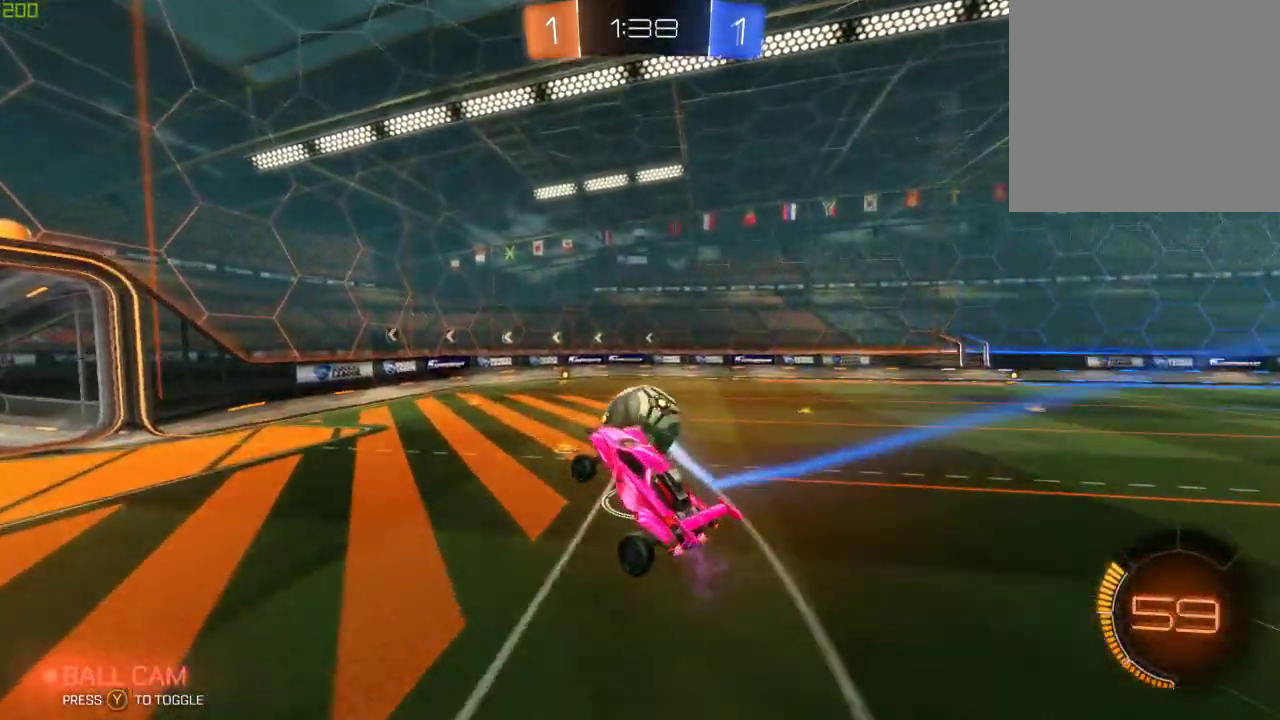
{"buttons": ["R2"], "left_stick": "center", "right_stick": "center", "events": [[17, "B", "down"], [133, "left_stick", "right"], [200, "B", "up"], [333, "left_stick", "center"]]}
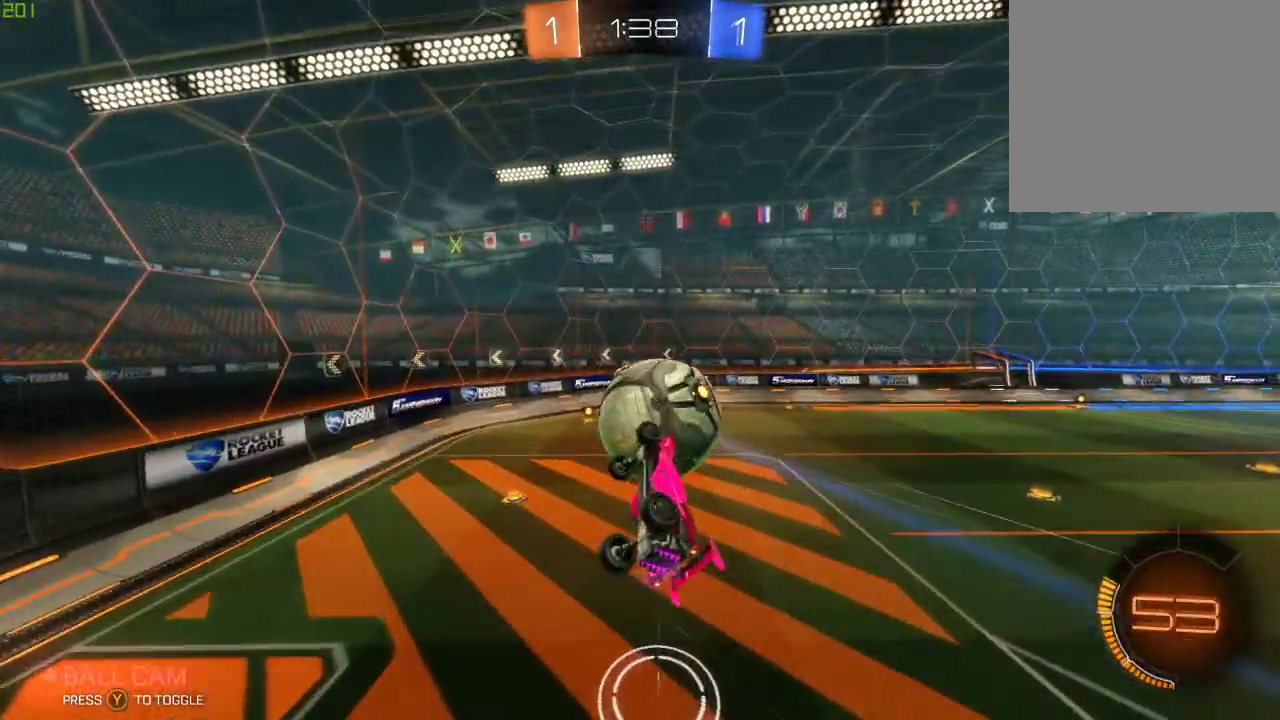
{"buttons": ["R2"], "left_stick": "center", "right_stick": "center", "events": [[300, "left_stick", "left"], [317, "X", "down"], [433, "left_stick", "center"], [467, "X", "up"]]}
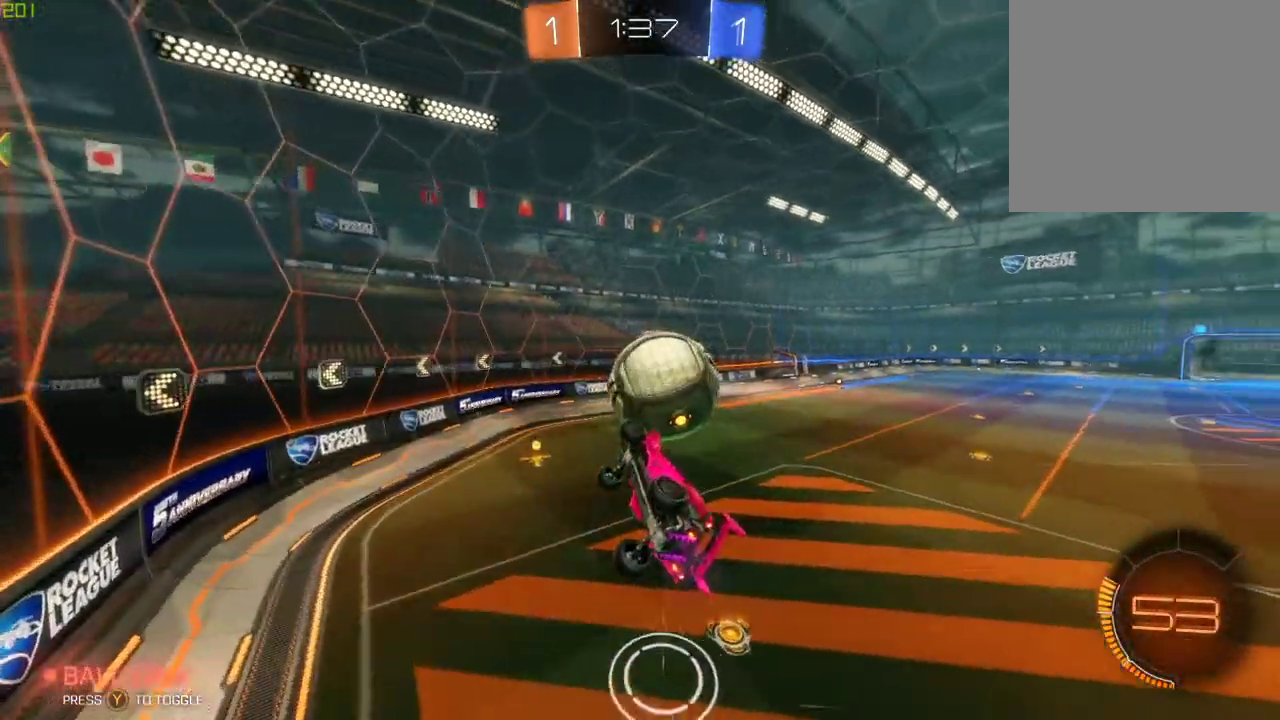
{"buttons": ["R2"], "left_stick": "right", "right_stick": "center", "events": [[33, "left_stick", "right"]]}
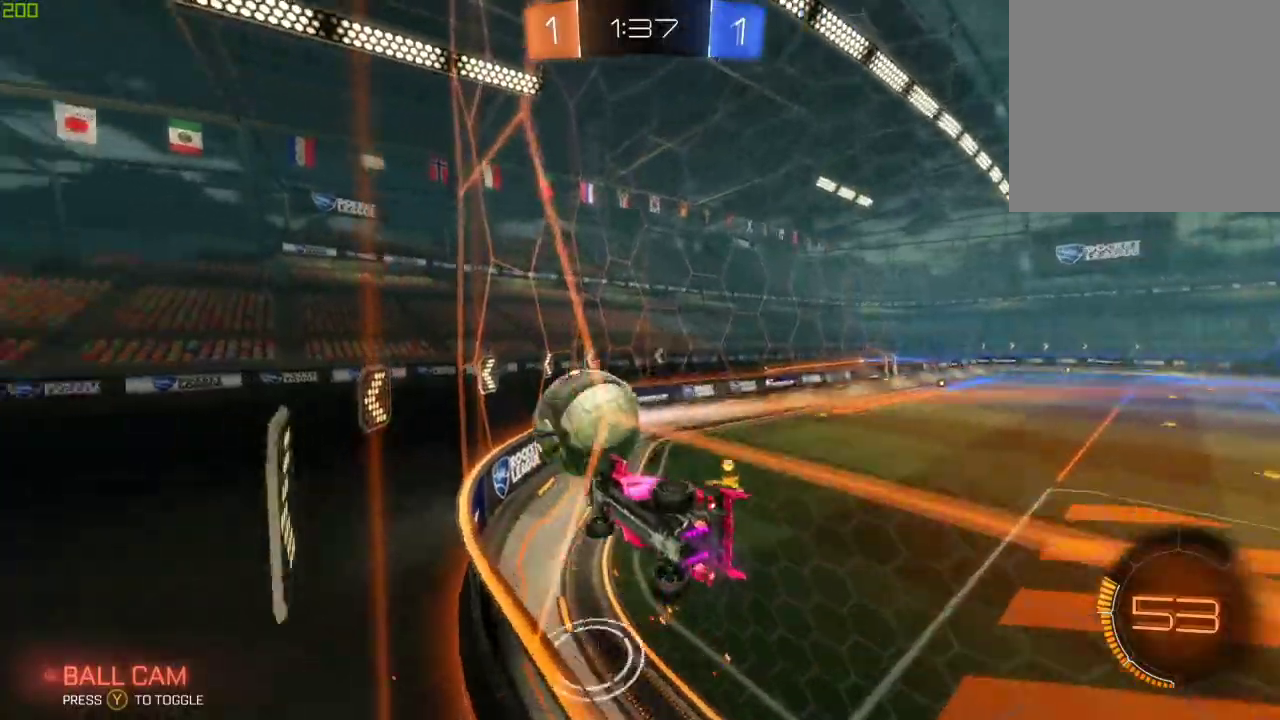
{"buttons": ["R2"], "left_stick": "center", "right_stick": "center", "events": [[50, "B", "down"], [233, "B", "up"], [283, "Y", "down"], [400, "Y", "up"], [417, "left_stick", "center"]]}
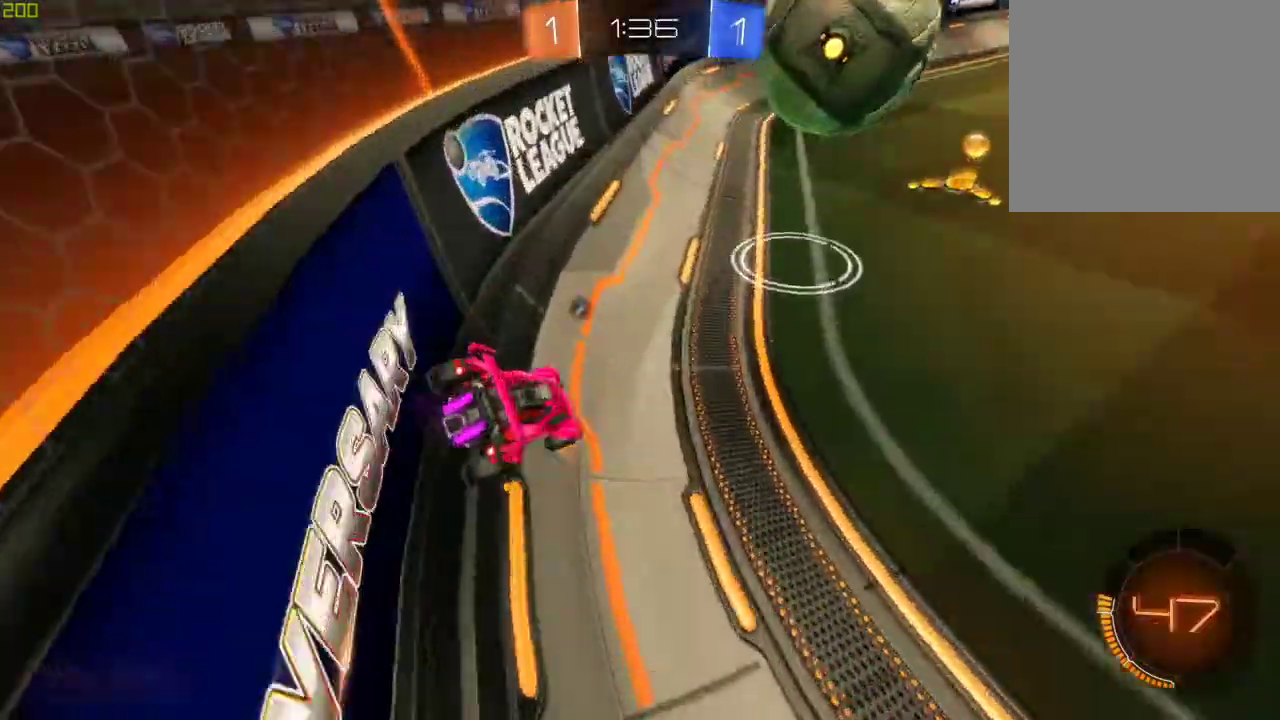
{"buttons": ["B", "R2"], "left_stick": "left", "right_stick": "center", "events": [[150, "left_stick", "right"], [167, "B", "down"], [267, "left_stick", "left"]]}
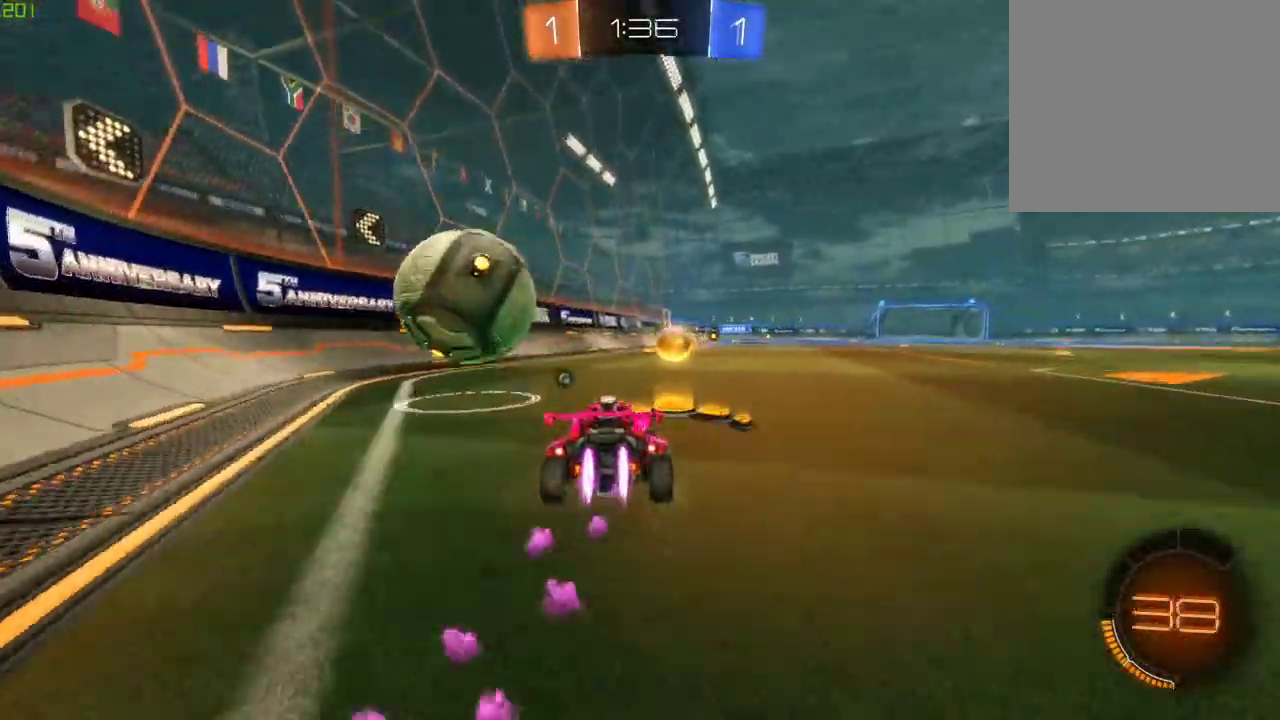
{"buttons": ["R2"], "left_stick": "center", "right_stick": "center", "events": [[17, "A", "down"], [83, "A", "up"], [150, "A", "down"], [400, "B", "up"], [417, "A", "up"], [467, "left_stick", "center"]]}
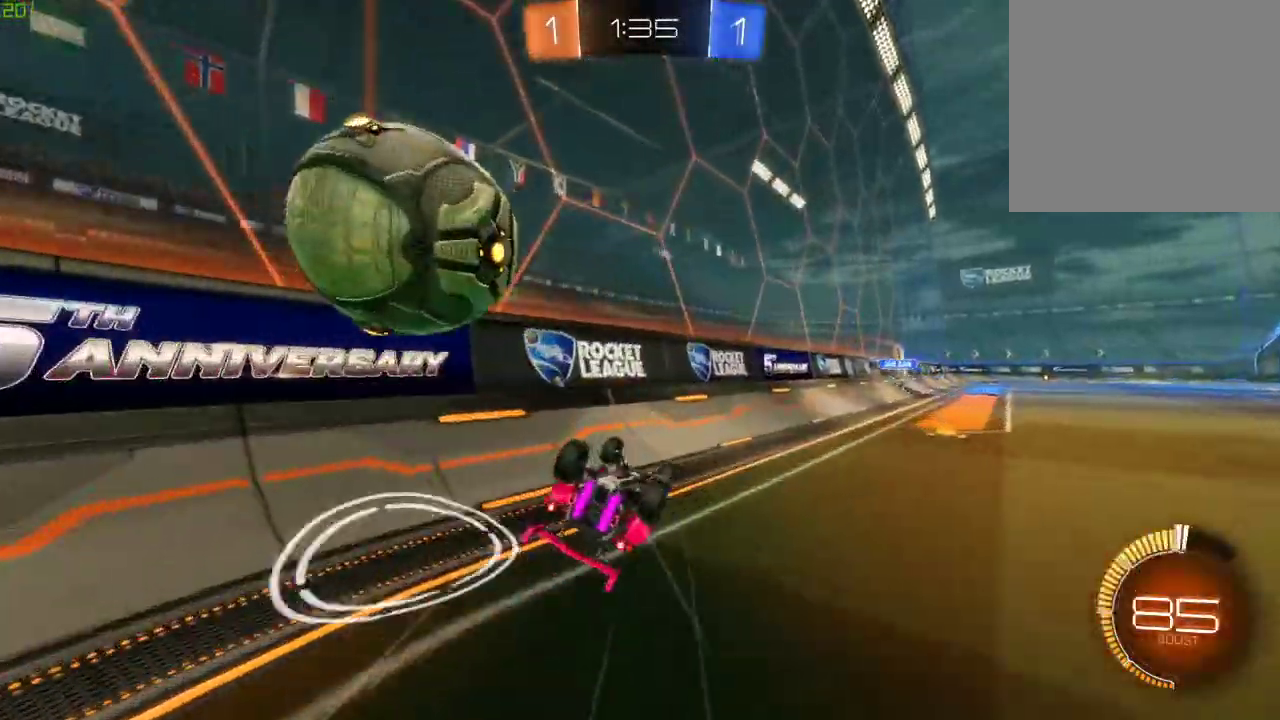
{"buttons": ["R2"], "left_stick": "right", "right_stick": "center", "events": [[83, "Y", "down"], [200, "Y", "up"], [200, "left_stick", "right"]]}
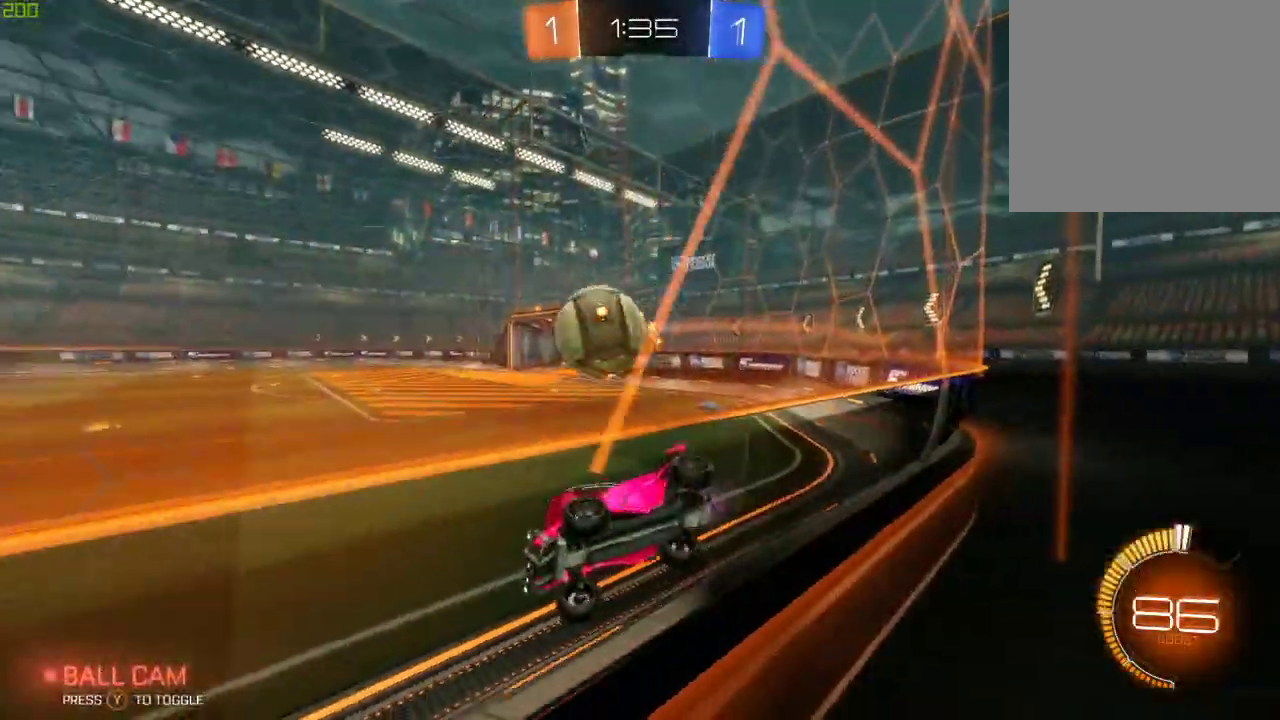
{"buttons": ["R2"], "left_stick": "right", "right_stick": "center", "events": [[33, "B", "down"], [333, "B", "up"]]}
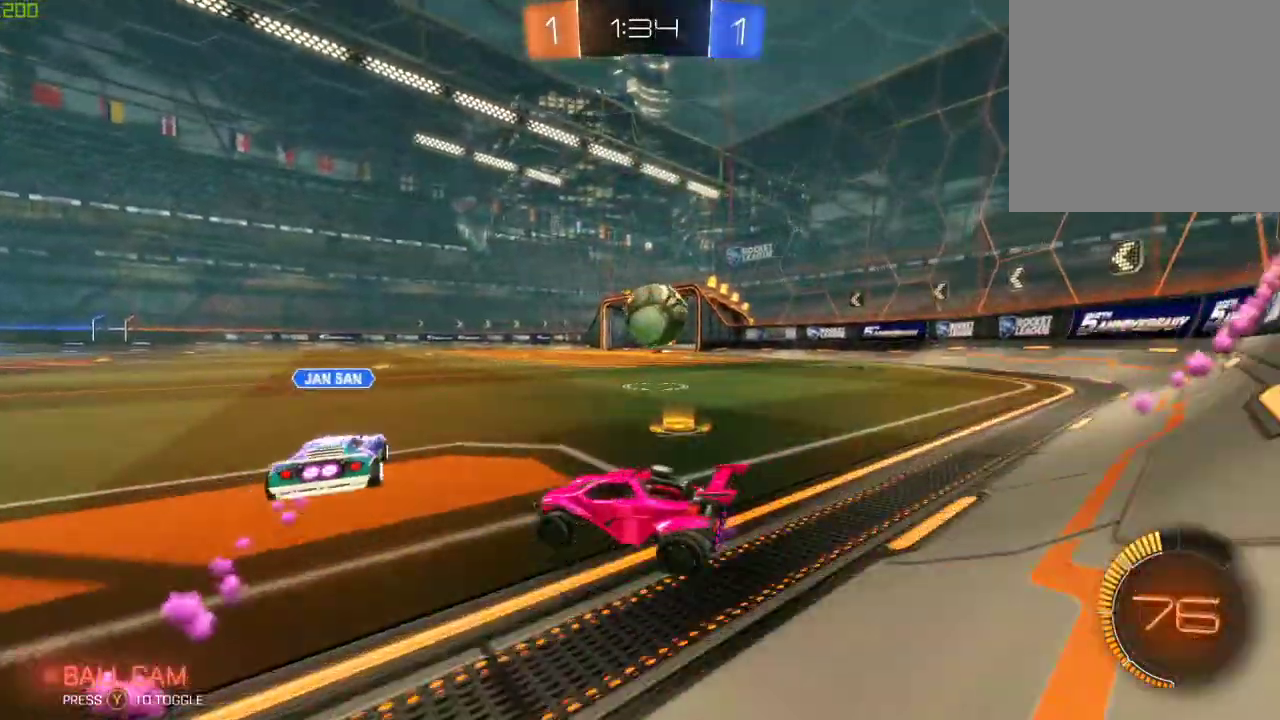
{"buttons": ["B", "R2"], "left_stick": "down-right", "right_stick": "center", "events": [[250, "B", "down"], [400, "left_stick", "down-right"]]}
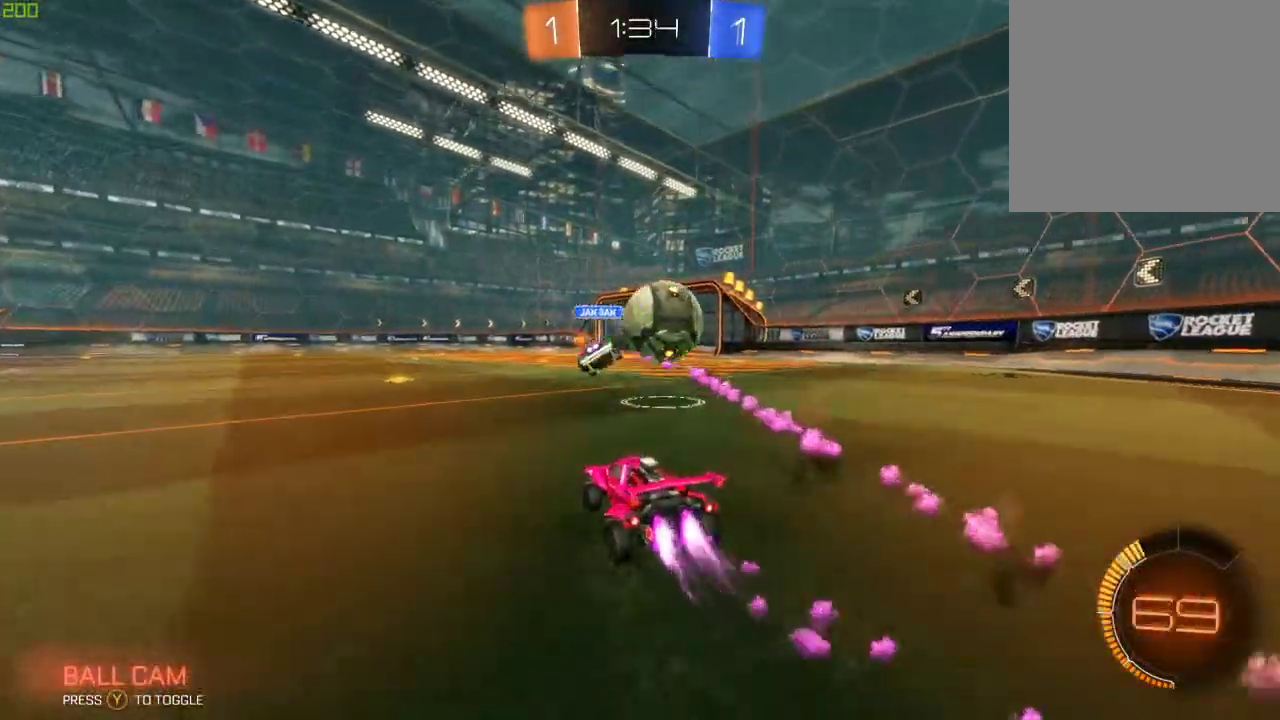
{"buttons": ["R2"], "left_stick": "right", "right_stick": "center", "events": [[17, "left_stick", "center"], [250, "B", "up"], [417, "left_stick", "right"]]}
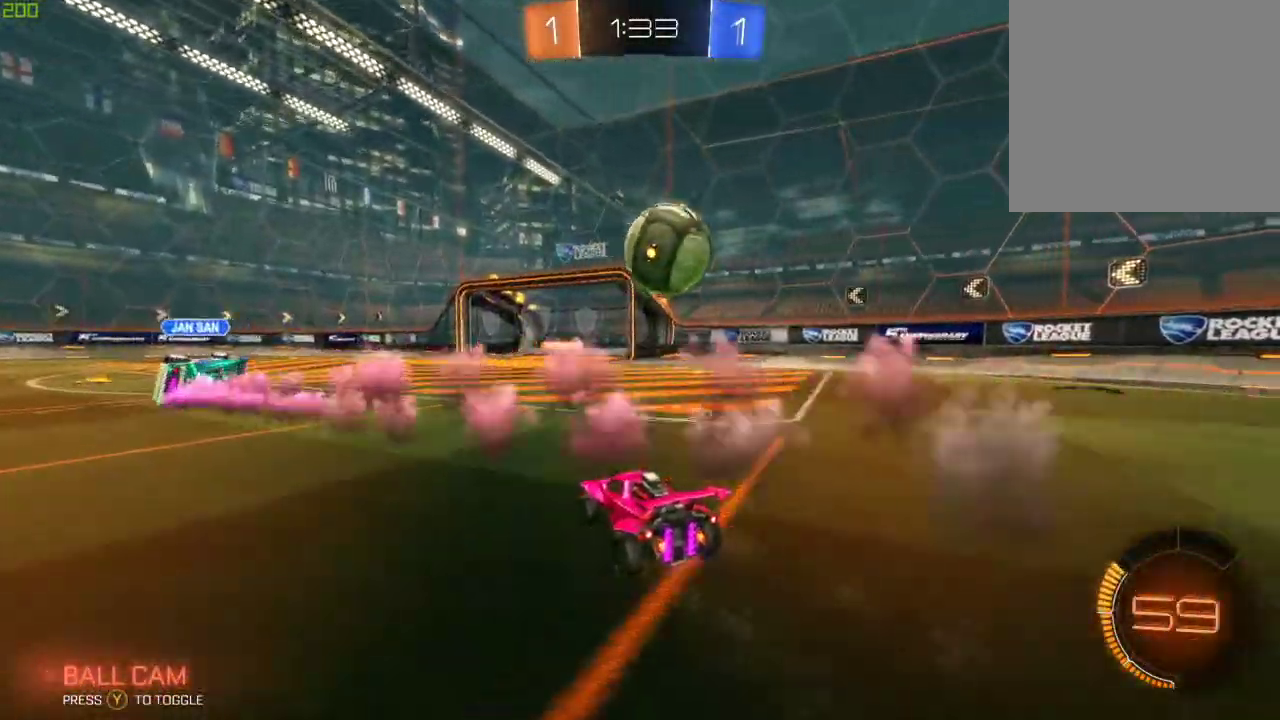
{"buttons": ["R2"], "left_stick": "center", "right_stick": "center", "events": [[100, "Y", "down"], [217, "Y", "up"], [350, "Y", "down"], [433, "left_stick", "center"], [467, "Y", "up"]]}
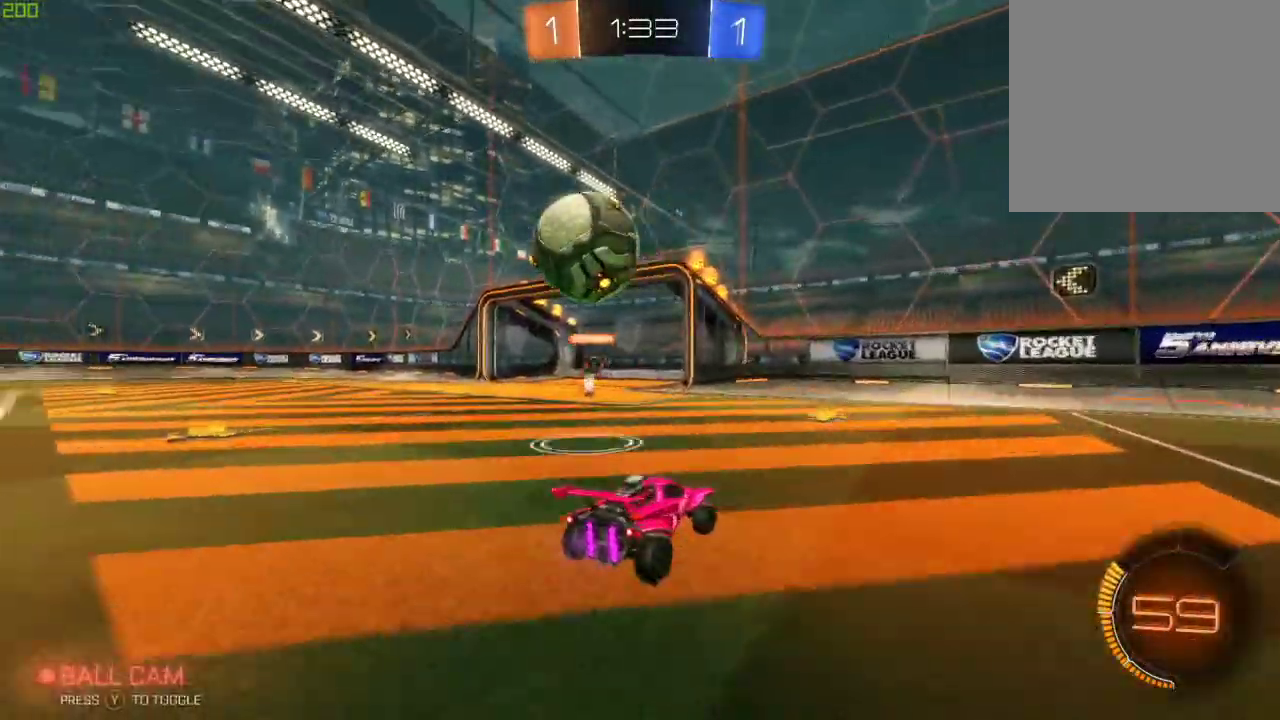
{"buttons": ["R2"], "left_stick": "left", "right_stick": "center", "events": [[217, "R2", "up"], [267, "left_stick", "left"], [433, "R2", "down"]]}